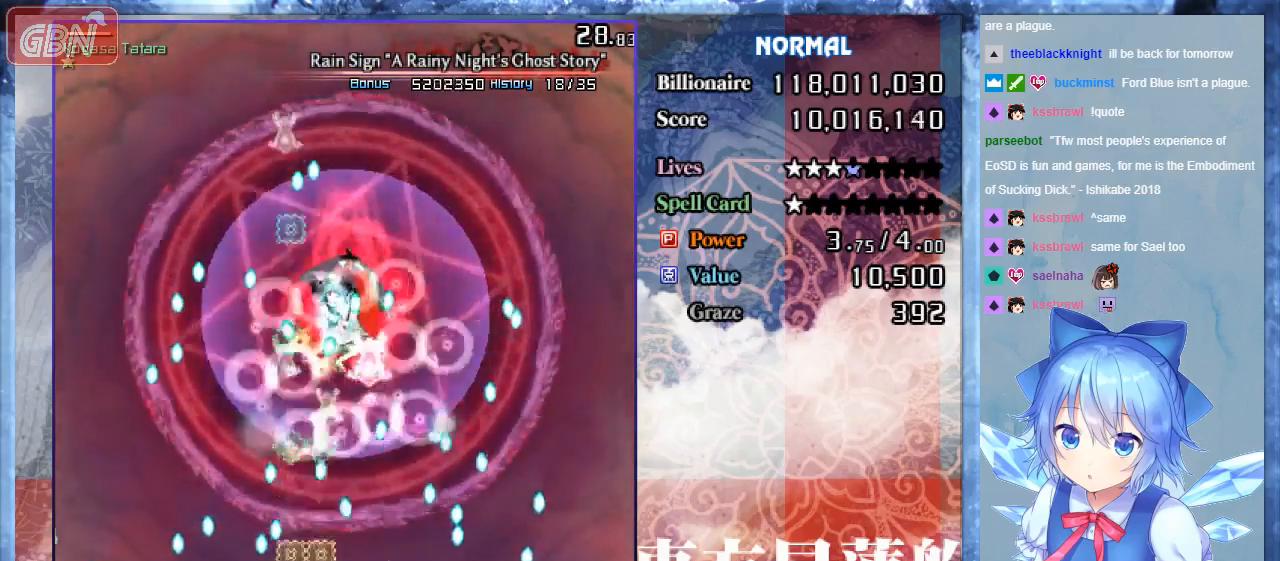
Gameplay with a controller; each line is a JSON object with the inputs held at the frame after it. "events" lists button and stick changes between this image and that frame as [ms after this image, input, new state], when the widget could be followed in between. Not read: L3 R3.
{"buttons": ["A", "B"], "events": [[133, "DPAD_LEFT", "down"], [200, "DPAD_LEFT", "up"]]}
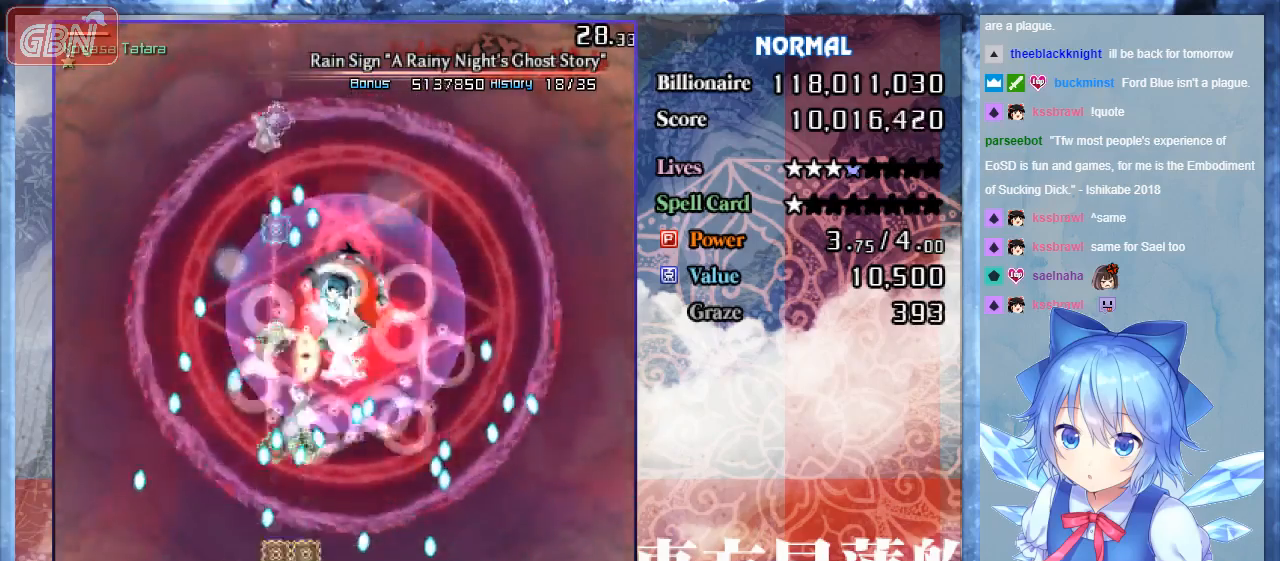
{"buttons": ["A", "B"], "events": [[400, "DPAD_RIGHT", "down"], [500, "DPAD_RIGHT", "up"]]}
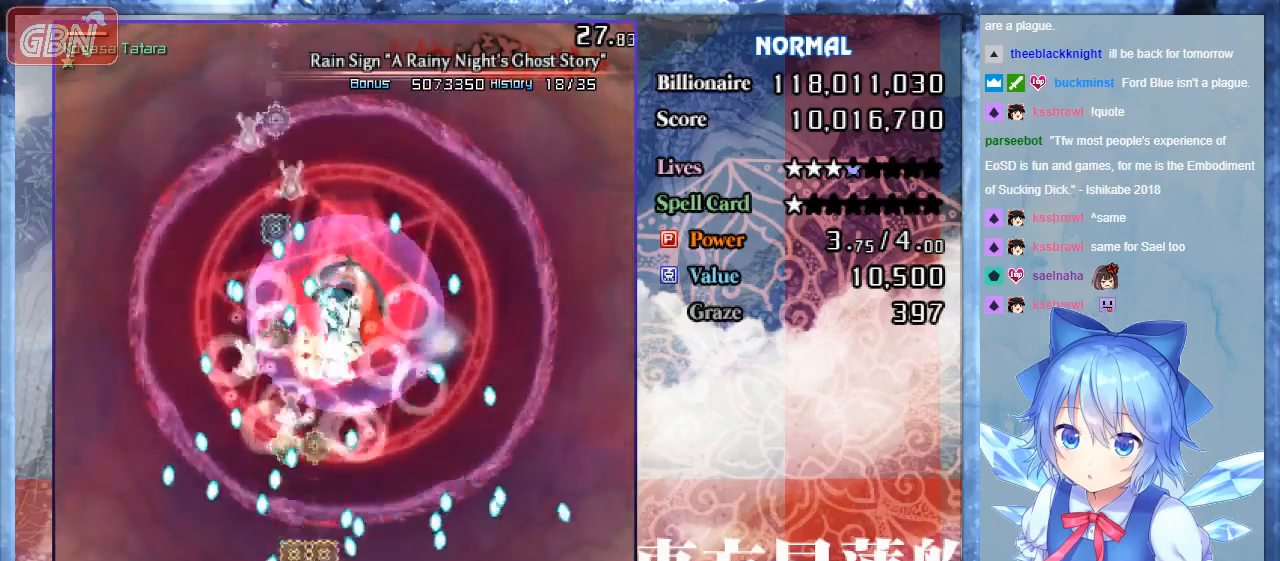
{"buttons": ["A", "B"], "events": [[367, "DPAD_LEFT", "down"], [467, "DPAD_LEFT", "up"]]}
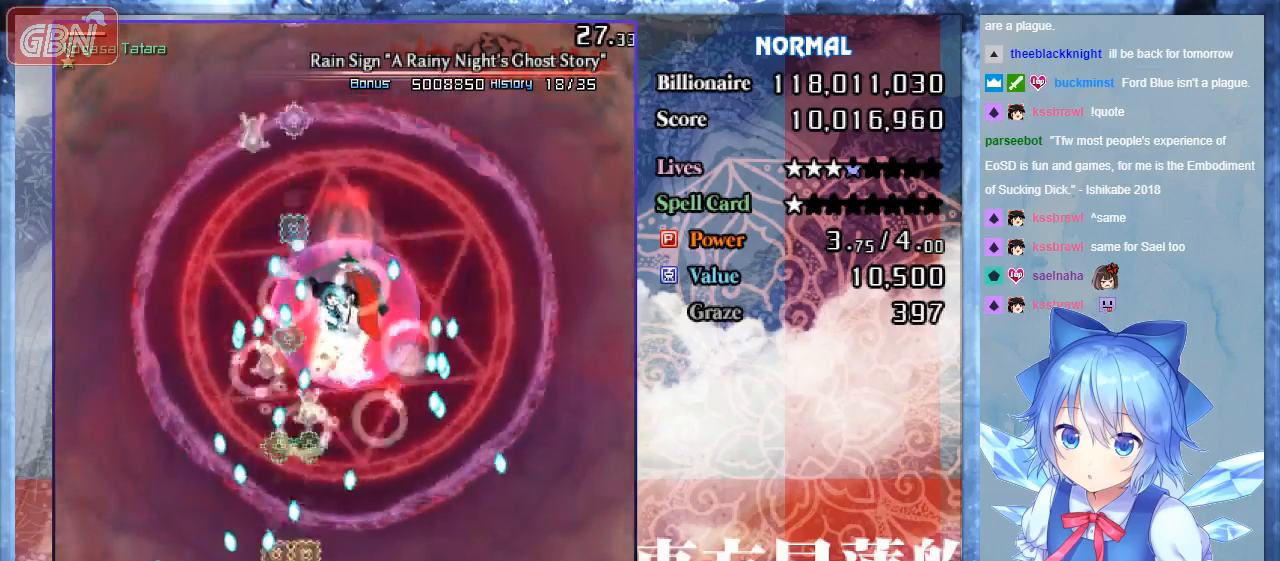
{"buttons": ["A", "B", "DPAD_RIGHT"], "events": [[300, "DPAD_RIGHT", "down"]]}
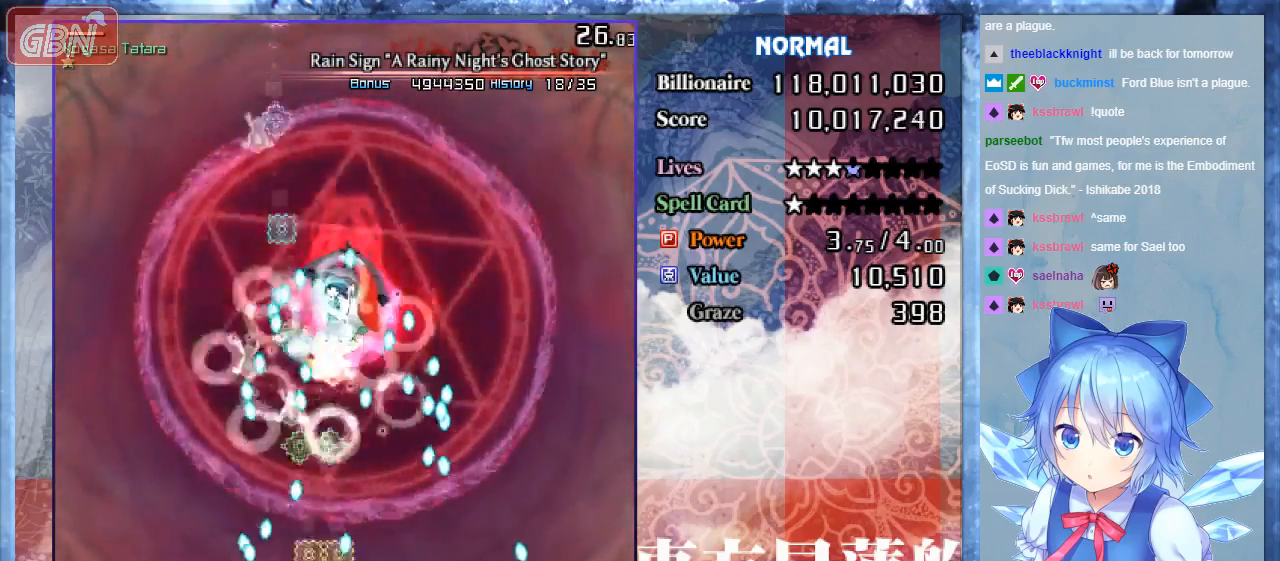
{"buttons": ["A", "B"], "events": [[267, "DPAD_RIGHT", "up"]]}
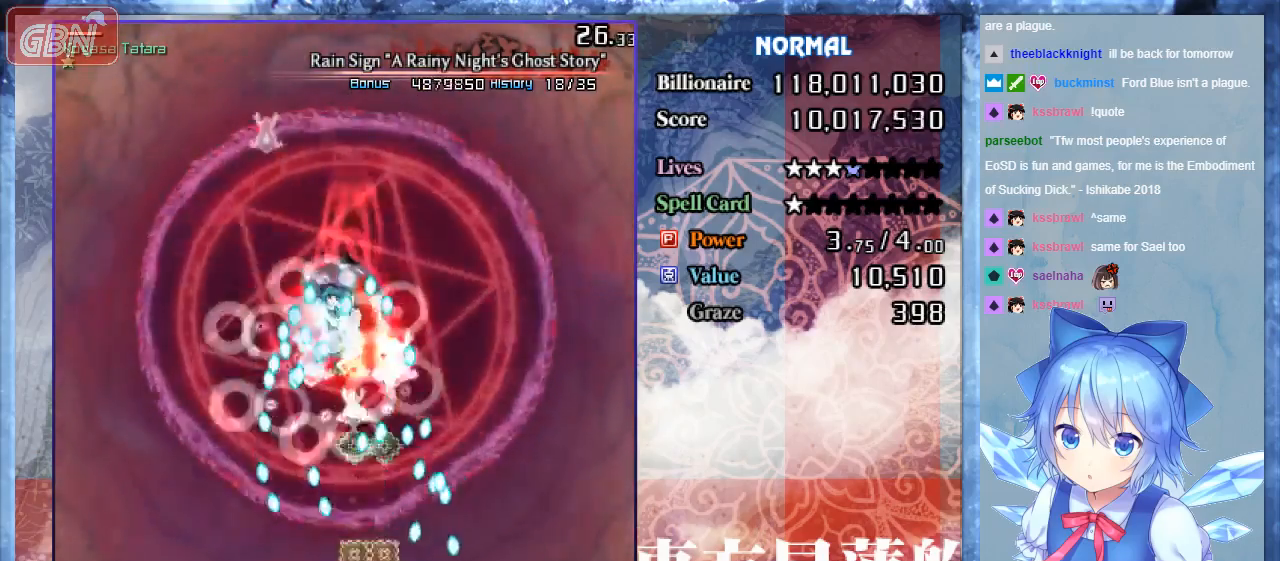
{"buttons": ["B", "DPAD_LEFT"], "events": [[333, "DPAD_LEFT", "down"], [500, "A", "up"]]}
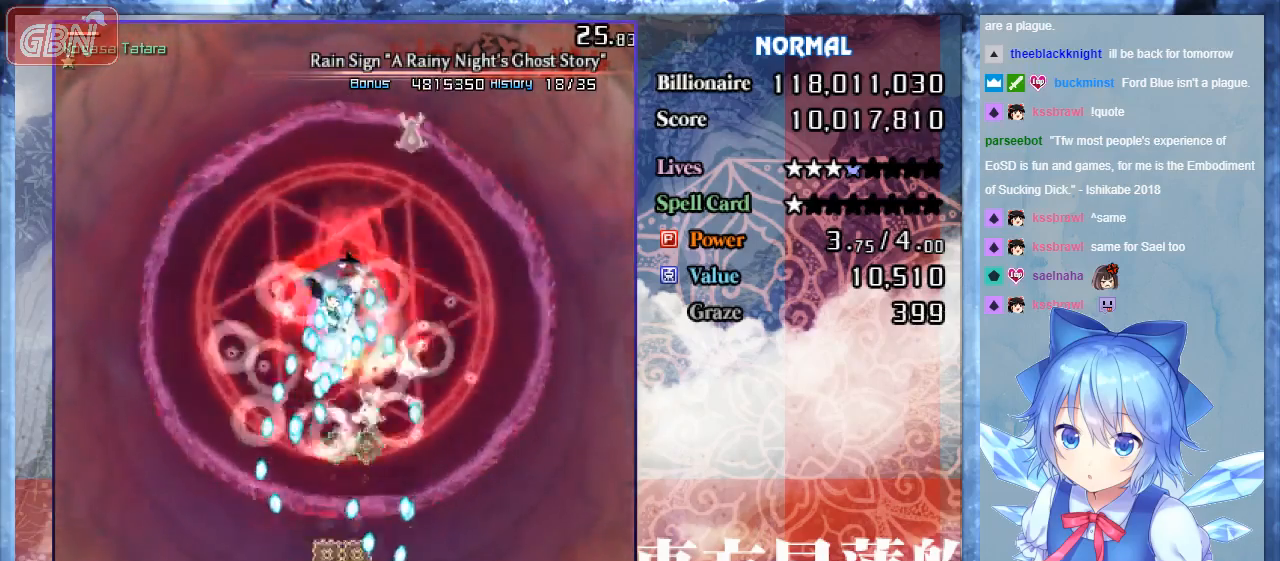
{"buttons": ["A", "B"], "events": [[300, "A", "down"], [367, "DPAD_LEFT", "up"]]}
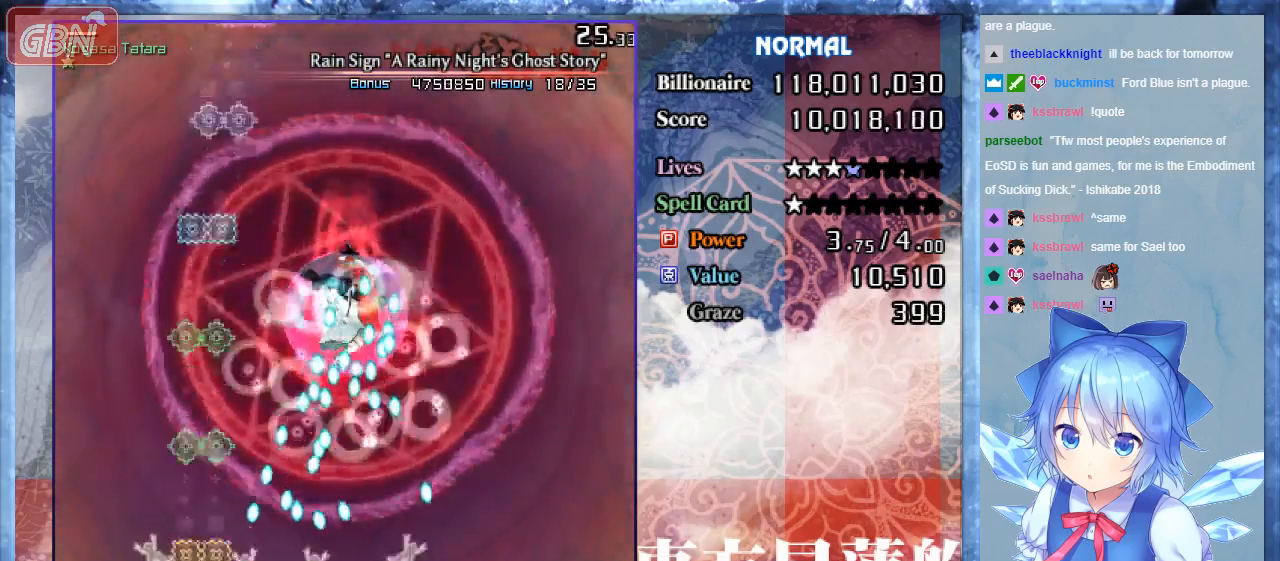
{"buttons": ["A", "B", "DPAD_UP", "DPAD_LEFT"], "events": [[200, "DPAD_LEFT", "down"], [267, "DPAD_UP", "down"]]}
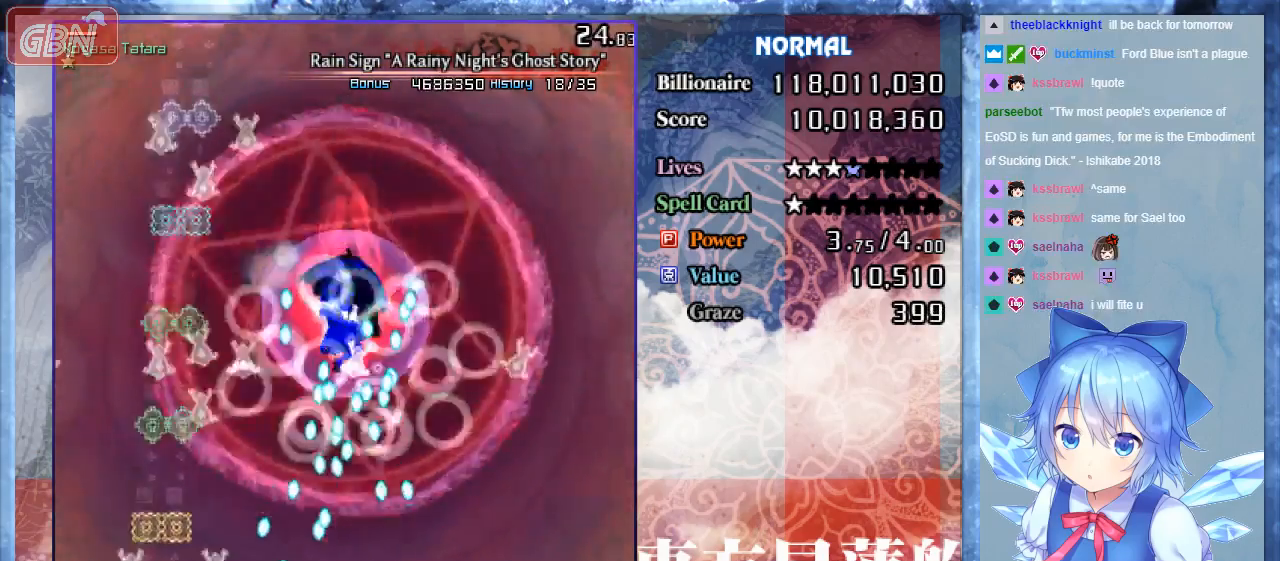
{"buttons": ["B", "DPAD_UP"], "events": [[67, "DPAD_LEFT", "up"], [167, "A", "up"], [300, "DPAD_LEFT", "down"], [433, "DPAD_LEFT", "up"]]}
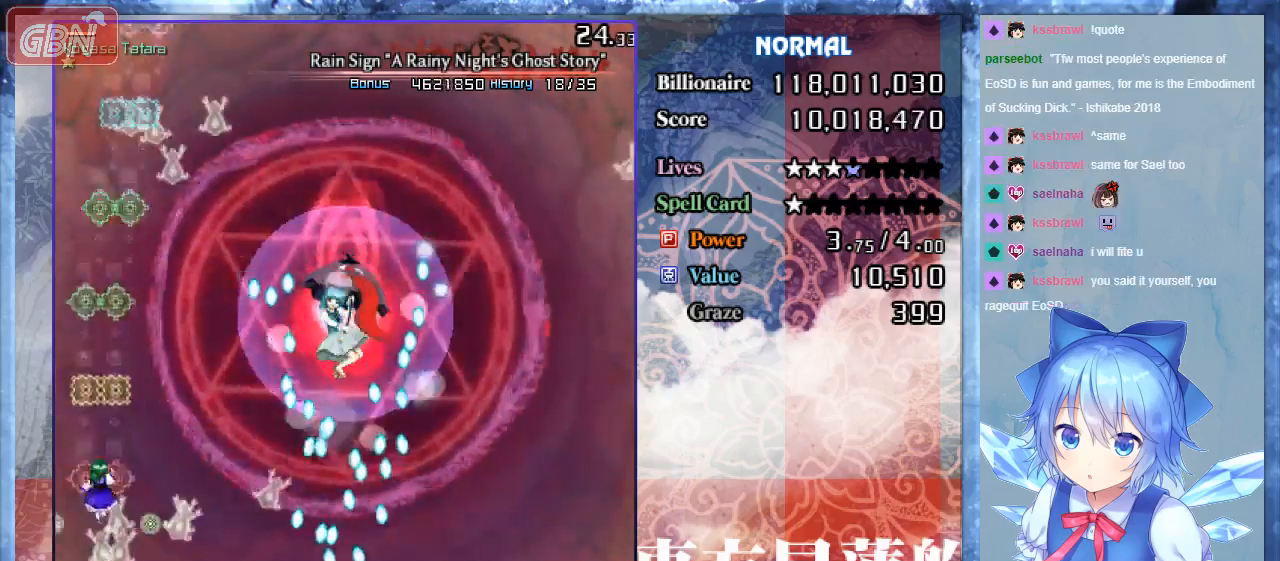
{"buttons": ["B", "DPAD_DOWN"], "events": [[33, "DPAD_RIGHT", "down"], [67, "DPAD_UP", "up"], [133, "DPAD_RIGHT", "up"], [467, "DPAD_DOWN", "down"]]}
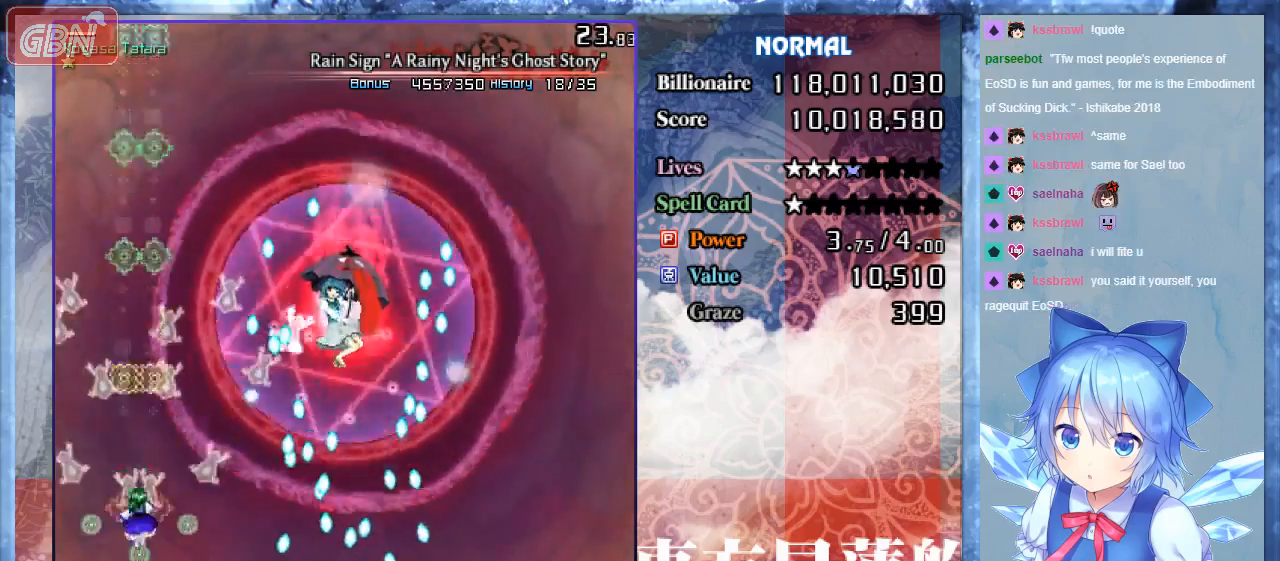
{"buttons": ["A", "B", "DPAD_RIGHT"], "events": [[233, "DPAD_DOWN", "up"], [300, "A", "down"], [400, "DPAD_RIGHT", "down"]]}
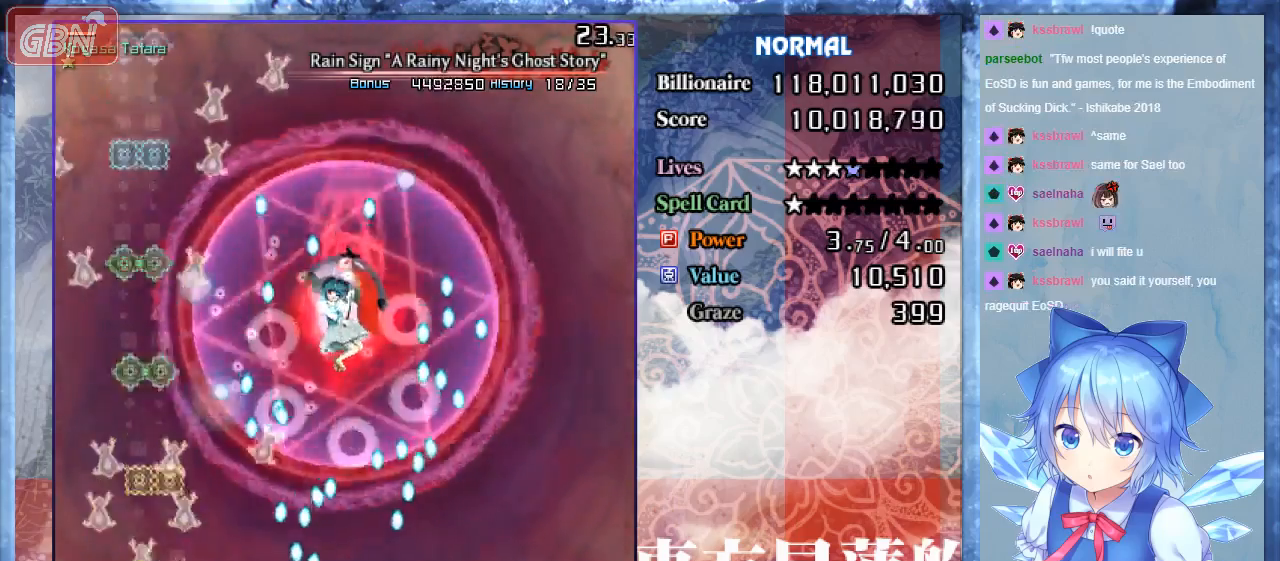
{"buttons": ["A", "B"], "events": [[100, "DPAD_DOWN", "down"], [367, "DPAD_RIGHT", "up"], [400, "DPAD_DOWN", "up"]]}
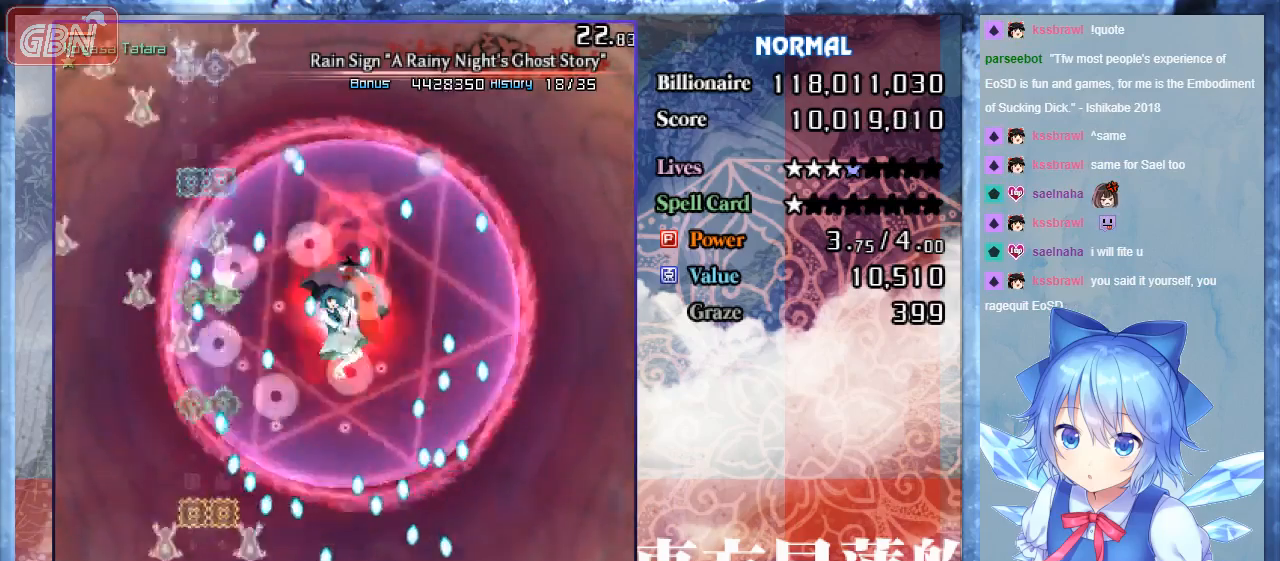
{"buttons": ["A", "B"], "events": []}
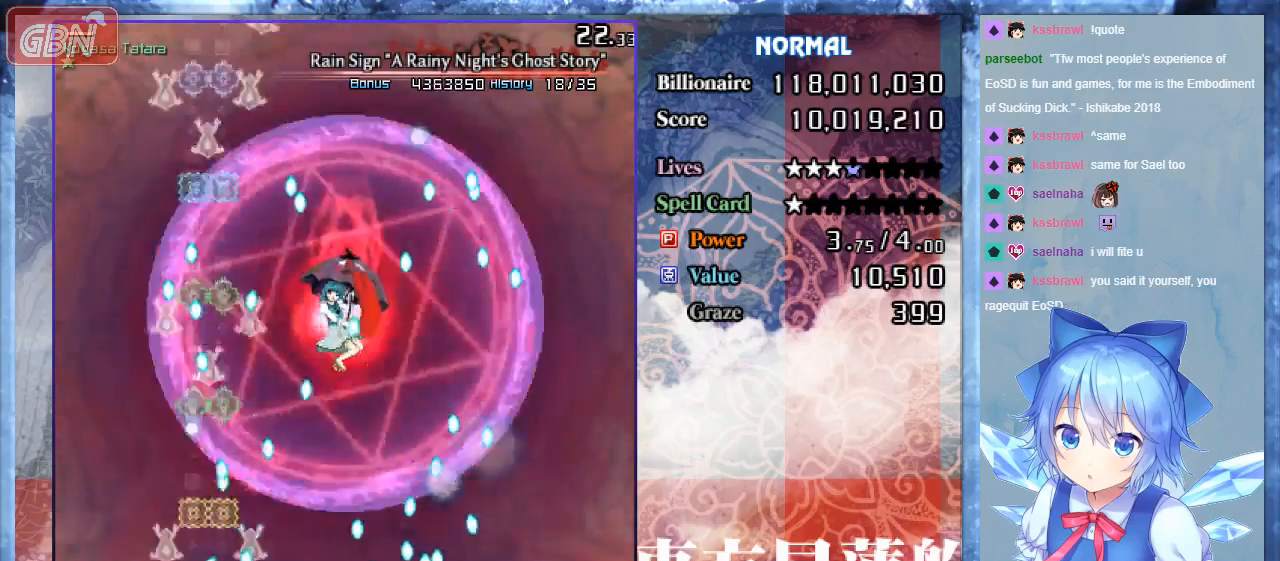
{"buttons": ["B", "DPAD_DOWN", "DPAD_RIGHT"], "events": [[133, "DPAD_RIGHT", "down"], [200, "DPAD_DOWN", "down"], [433, "A", "up"]]}
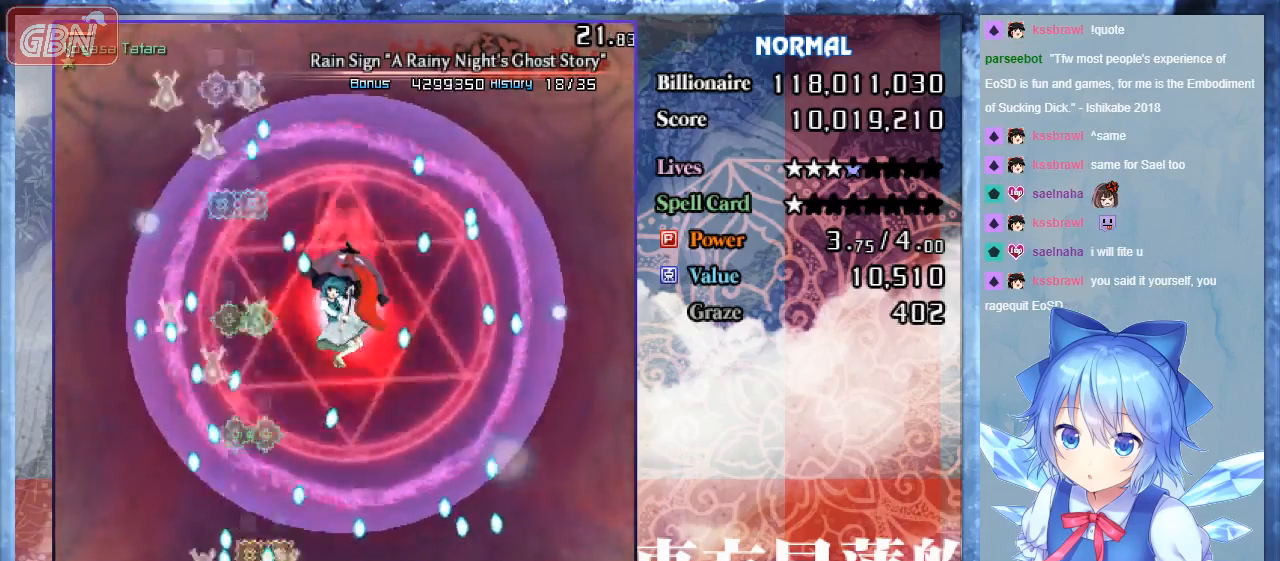
{"buttons": ["A", "B", "DPAD_RIGHT"], "events": [[33, "DPAD_DOWN", "up"], [67, "A", "down"], [100, "DPAD_RIGHT", "up"], [400, "DPAD_RIGHT", "down"], [433, "DPAD_UP", "down"], [500, "DPAD_UP", "up"]]}
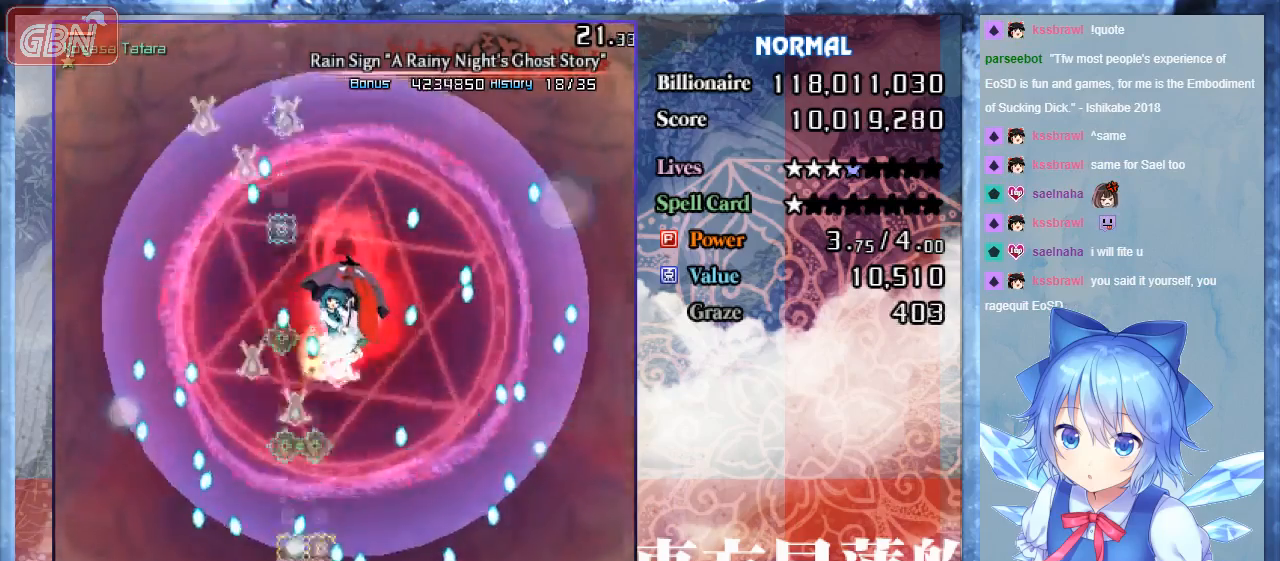
{"buttons": ["A", "B"], "events": [[67, "DPAD_RIGHT", "up"]]}
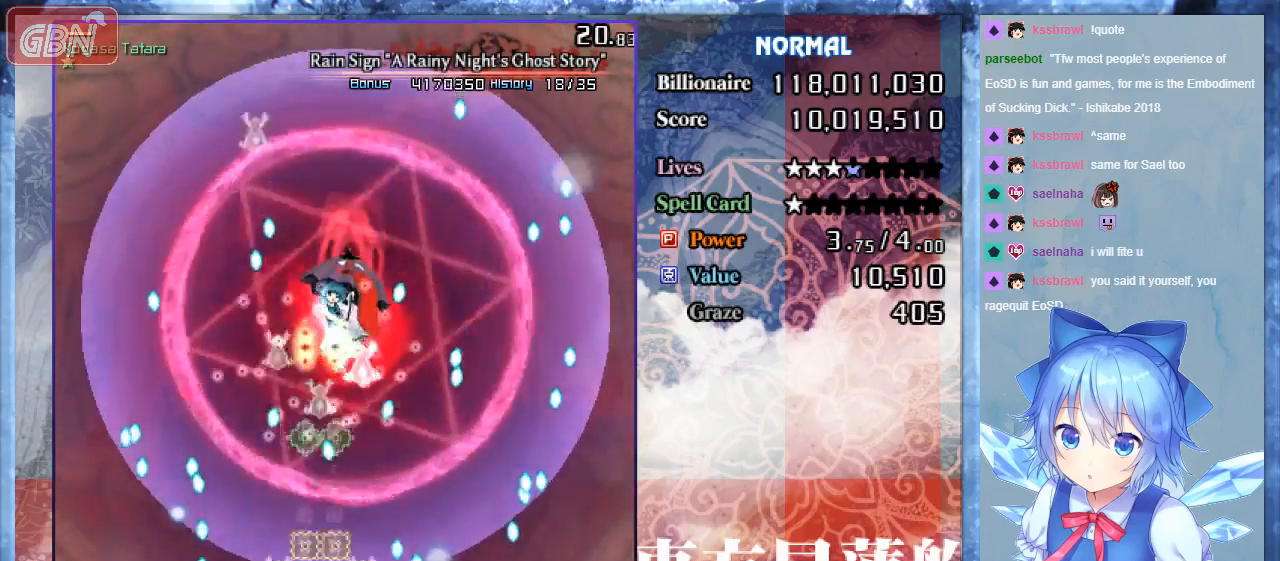
{"buttons": ["A", "B", "DPAD_RIGHT"], "events": [[133, "DPAD_UP", "down"], [167, "DPAD_LEFT", "down"], [200, "DPAD_LEFT", "up"], [233, "DPAD_UP", "up"], [433, "DPAD_RIGHT", "down"]]}
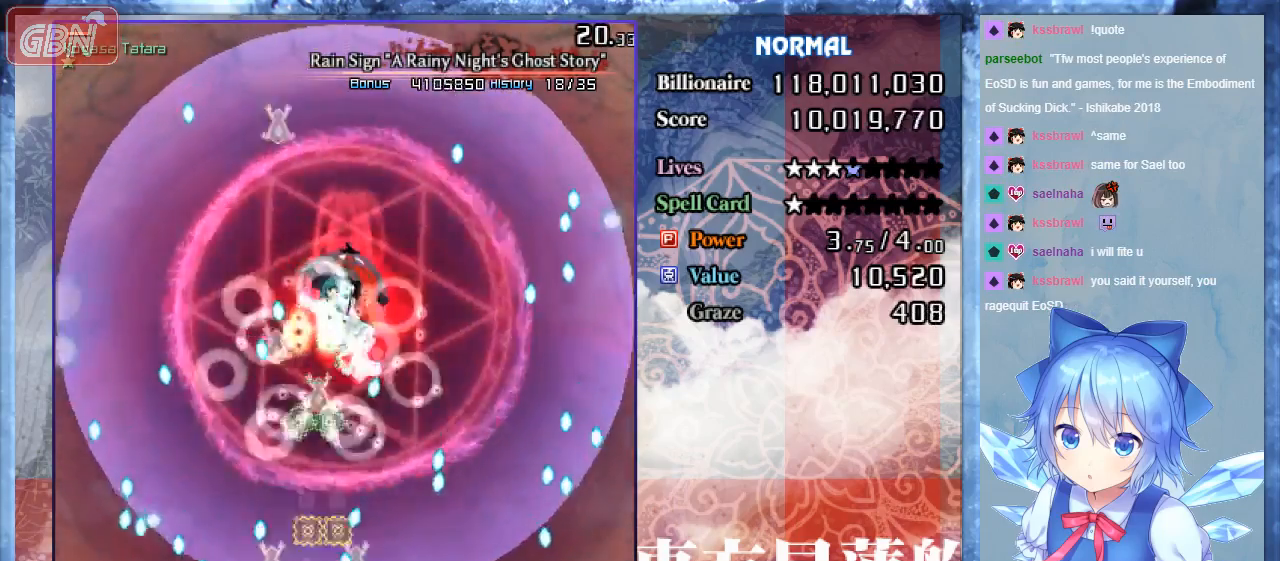
{"buttons": ["A", "B", "DPAD_DOWN", "DPAD_RIGHT"], "events": [[33, "DPAD_RIGHT", "up"], [467, "DPAD_DOWN", "down"], [467, "DPAD_RIGHT", "down"]]}
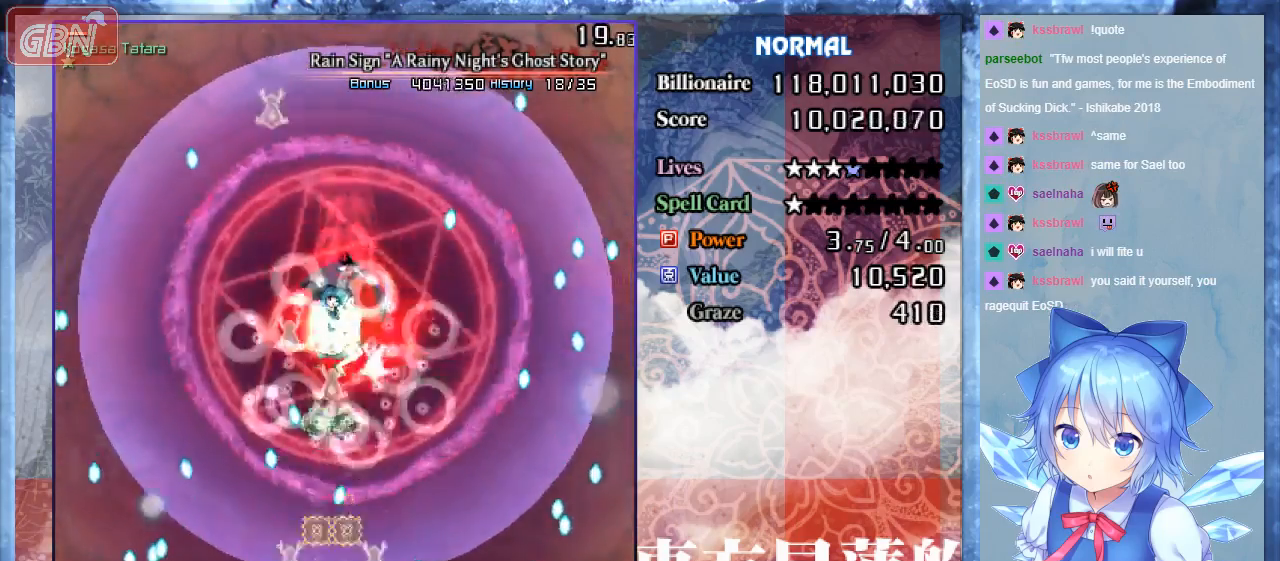
{"buttons": ["A", "B"], "events": [[100, "DPAD_RIGHT", "up"], [167, "DPAD_DOWN", "up"]]}
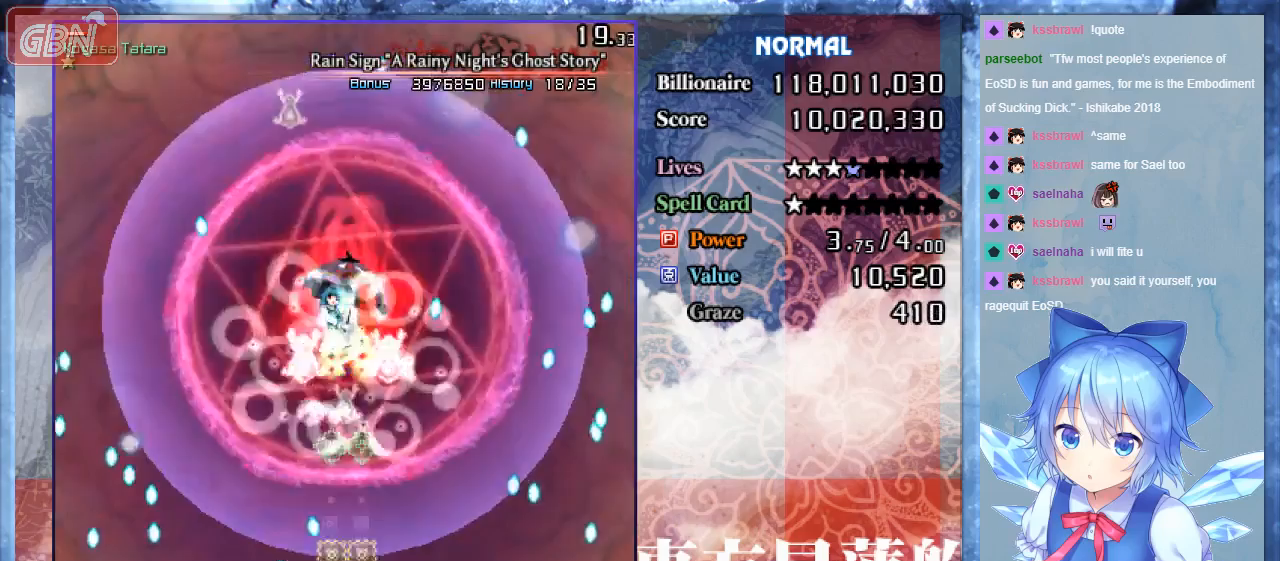
{"buttons": ["A", "B", "DPAD_UP"], "events": [[267, "DPAD_RIGHT", "down"], [367, "DPAD_RIGHT", "up"], [433, "DPAD_UP", "down"]]}
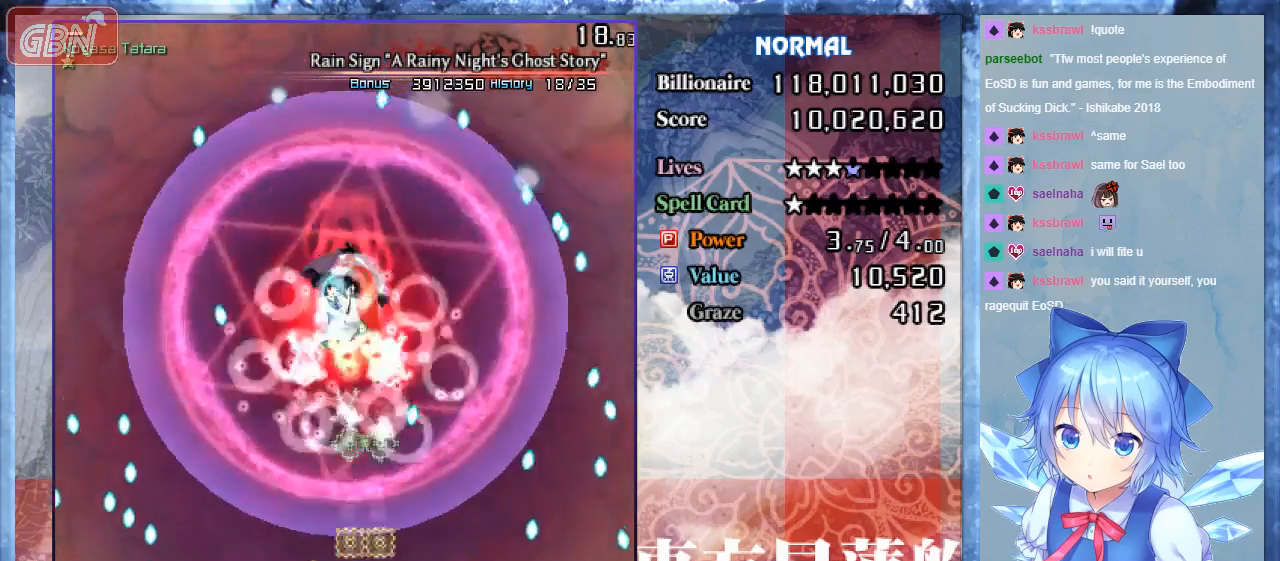
{"buttons": ["A", "B"], "events": [[67, "DPAD_UP", "up"]]}
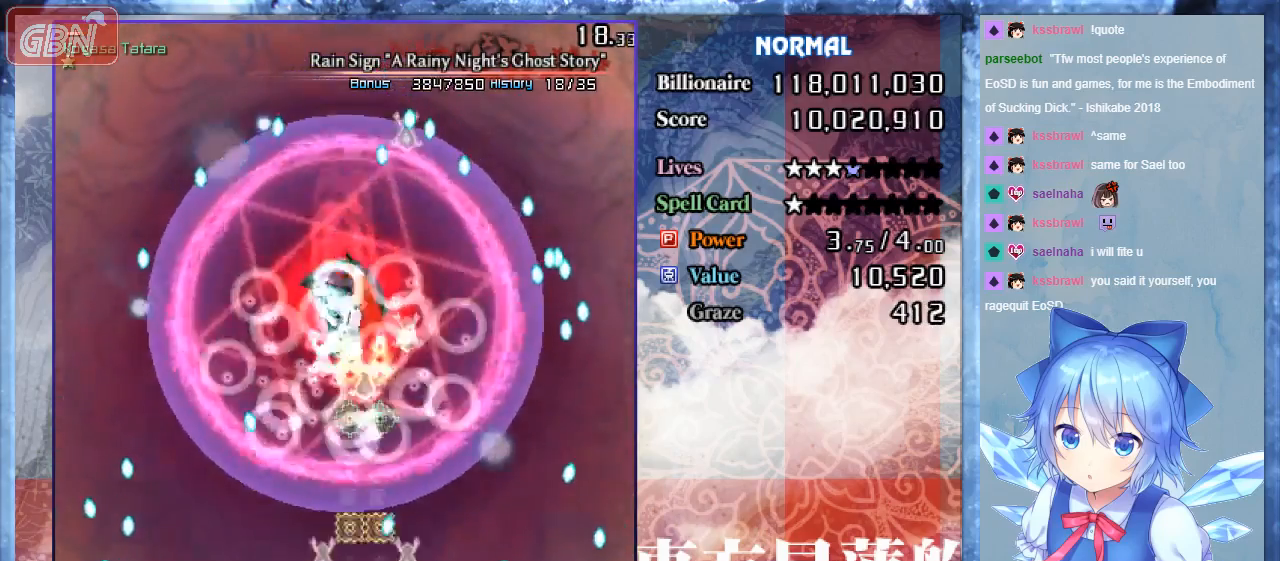
{"buttons": ["A", "B"], "events": [[100, "DPAD_LEFT", "down"], [300, "DPAD_LEFT", "up"]]}
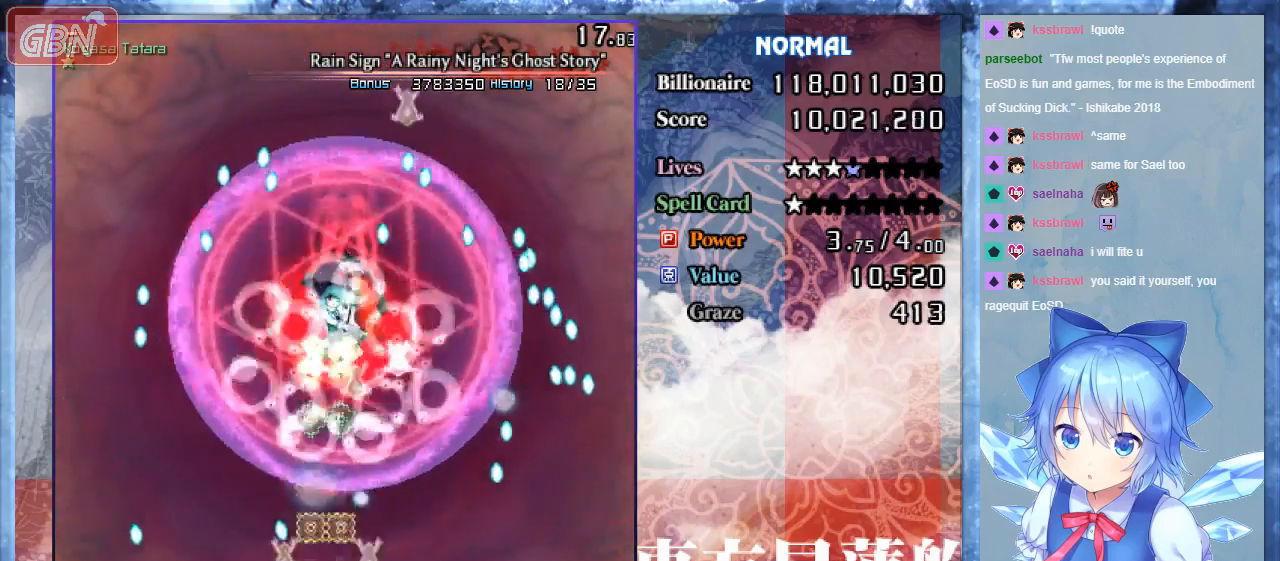
{"buttons": ["A", "B"], "events": [[267, "DPAD_RIGHT", "down"], [433, "DPAD_RIGHT", "up"]]}
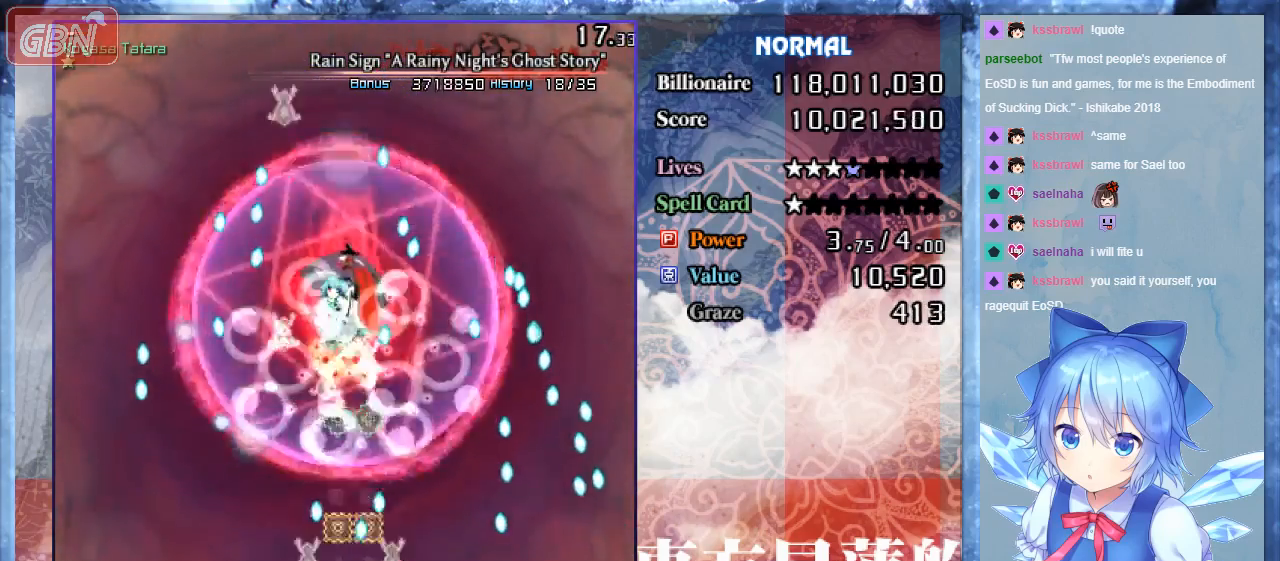
{"buttons": ["A", "B"], "events": [[333, "DPAD_LEFT", "down"], [433, "DPAD_LEFT", "up"]]}
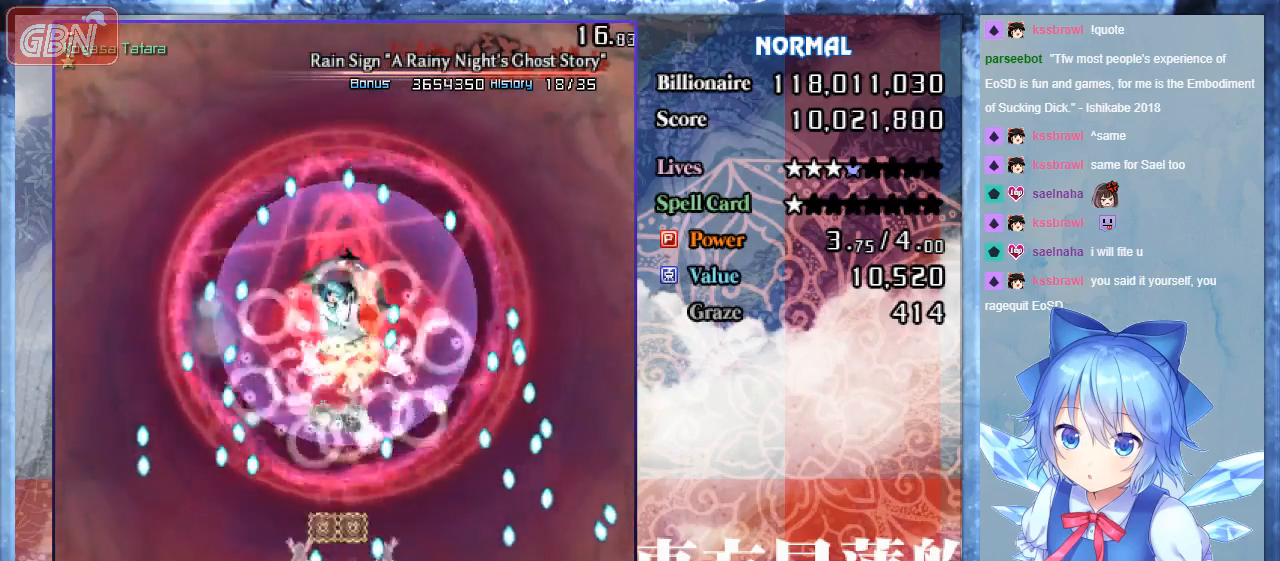
{"buttons": ["A", "B"], "events": []}
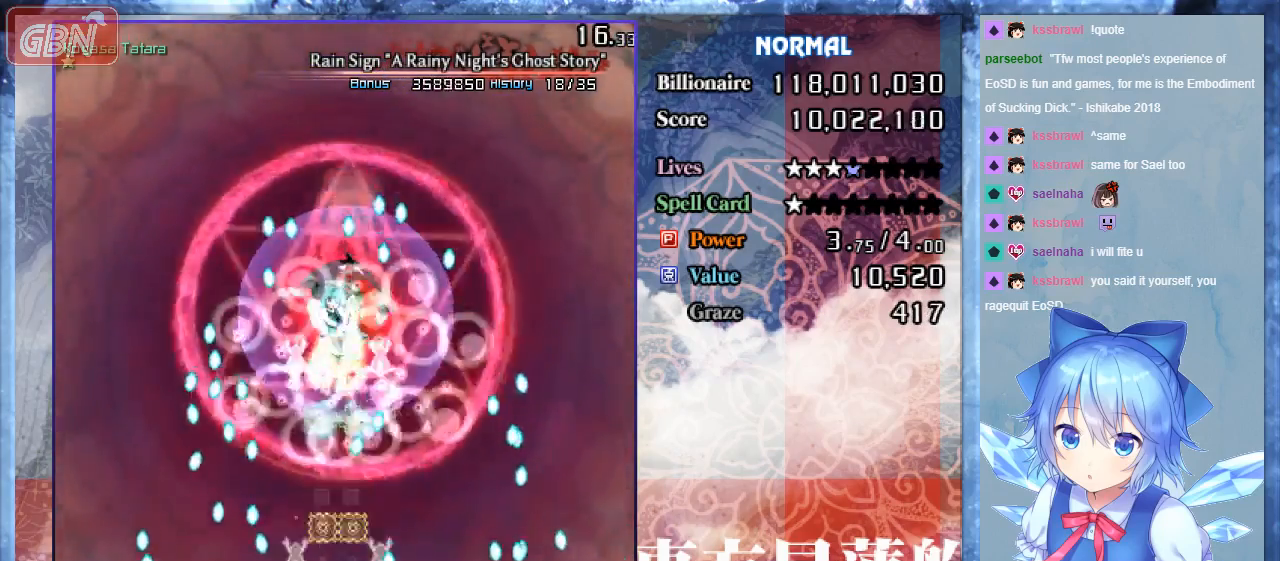
{"buttons": ["A", "B"], "events": []}
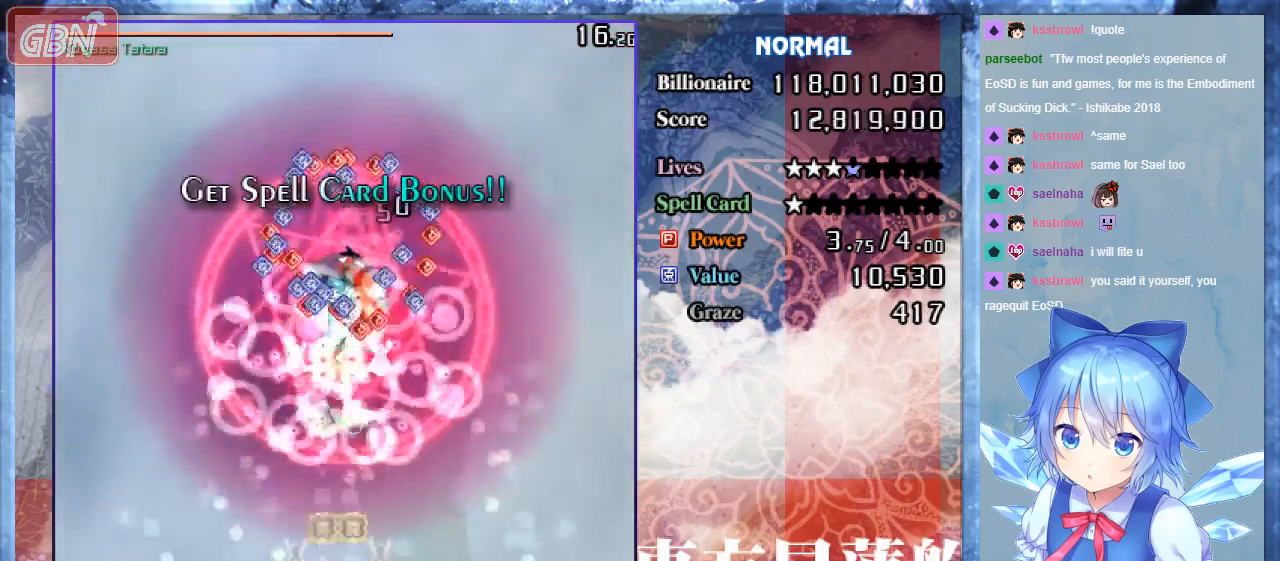
{"buttons": ["A", "B"], "events": []}
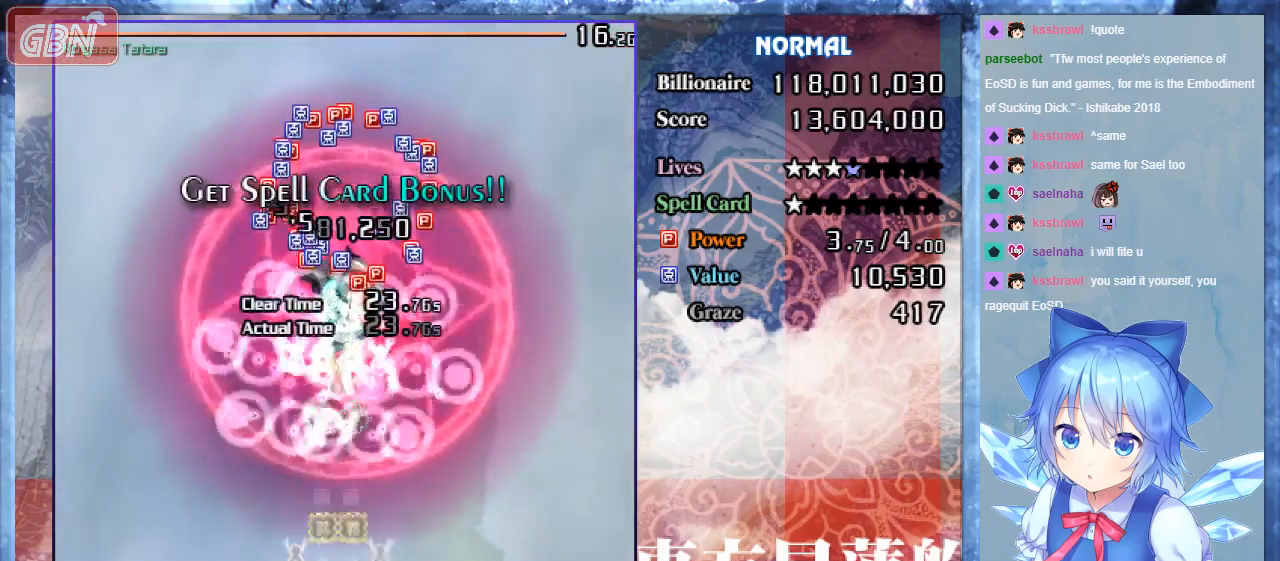
{"buttons": ["A", "B"], "events": []}
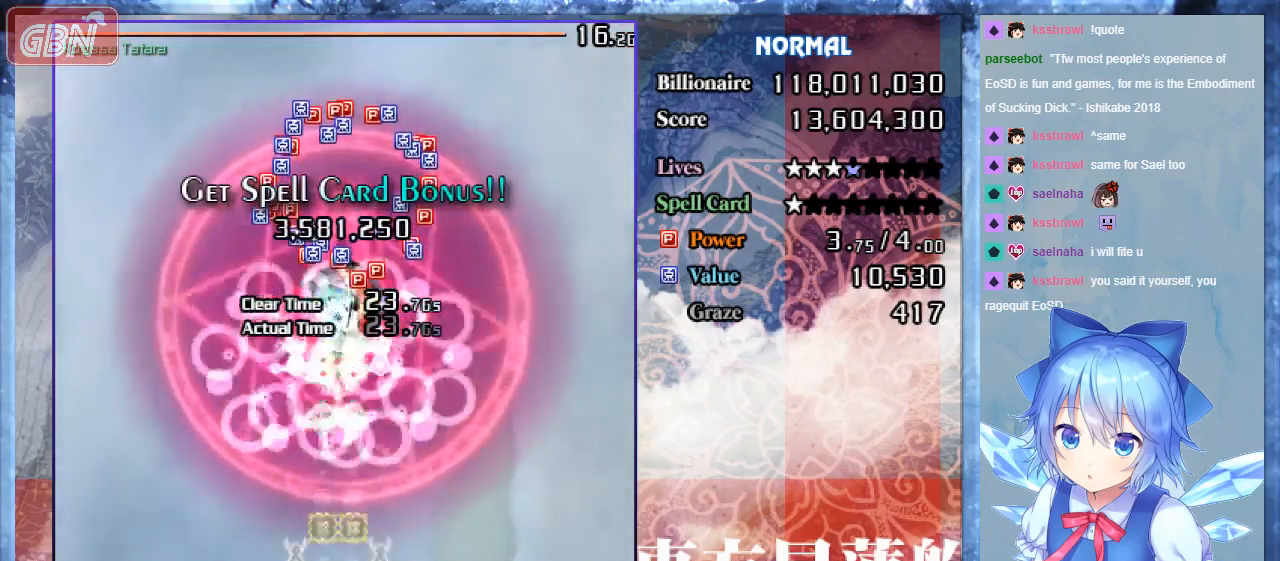
{"buttons": ["A", "B"], "events": []}
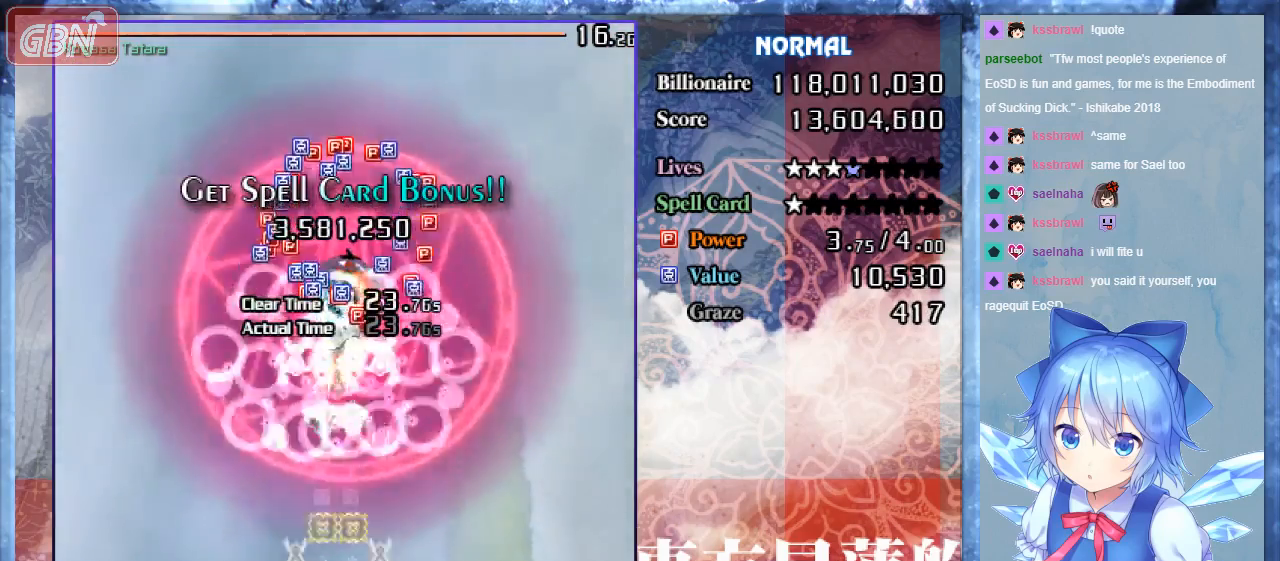
{"buttons": ["A", "B"], "events": []}
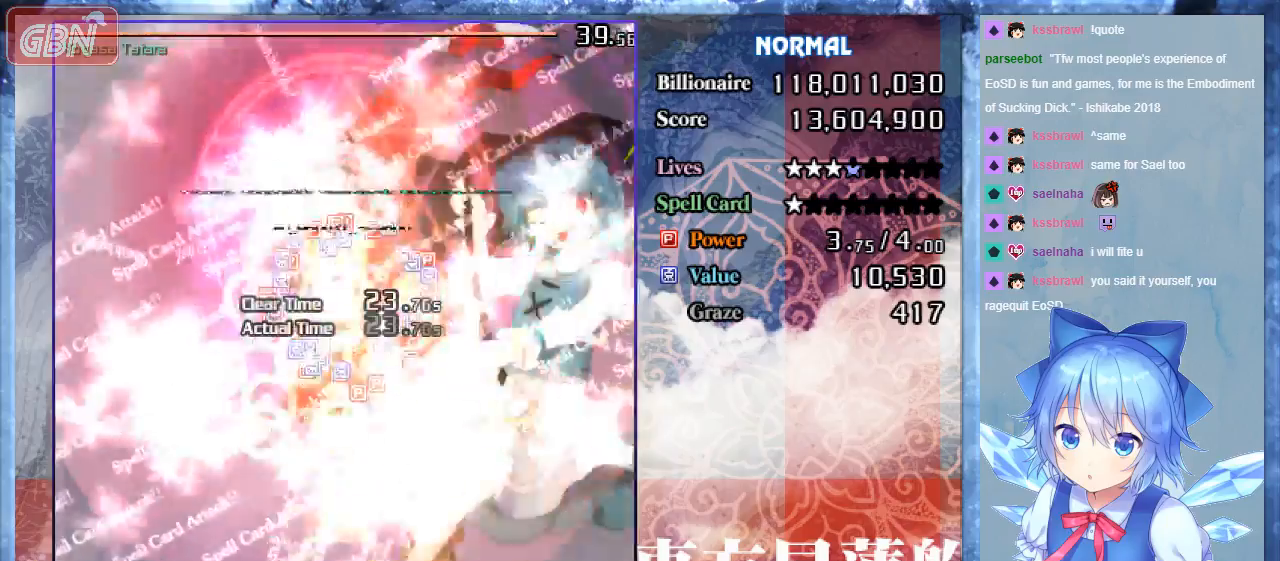
{"buttons": ["A", "B"], "events": []}